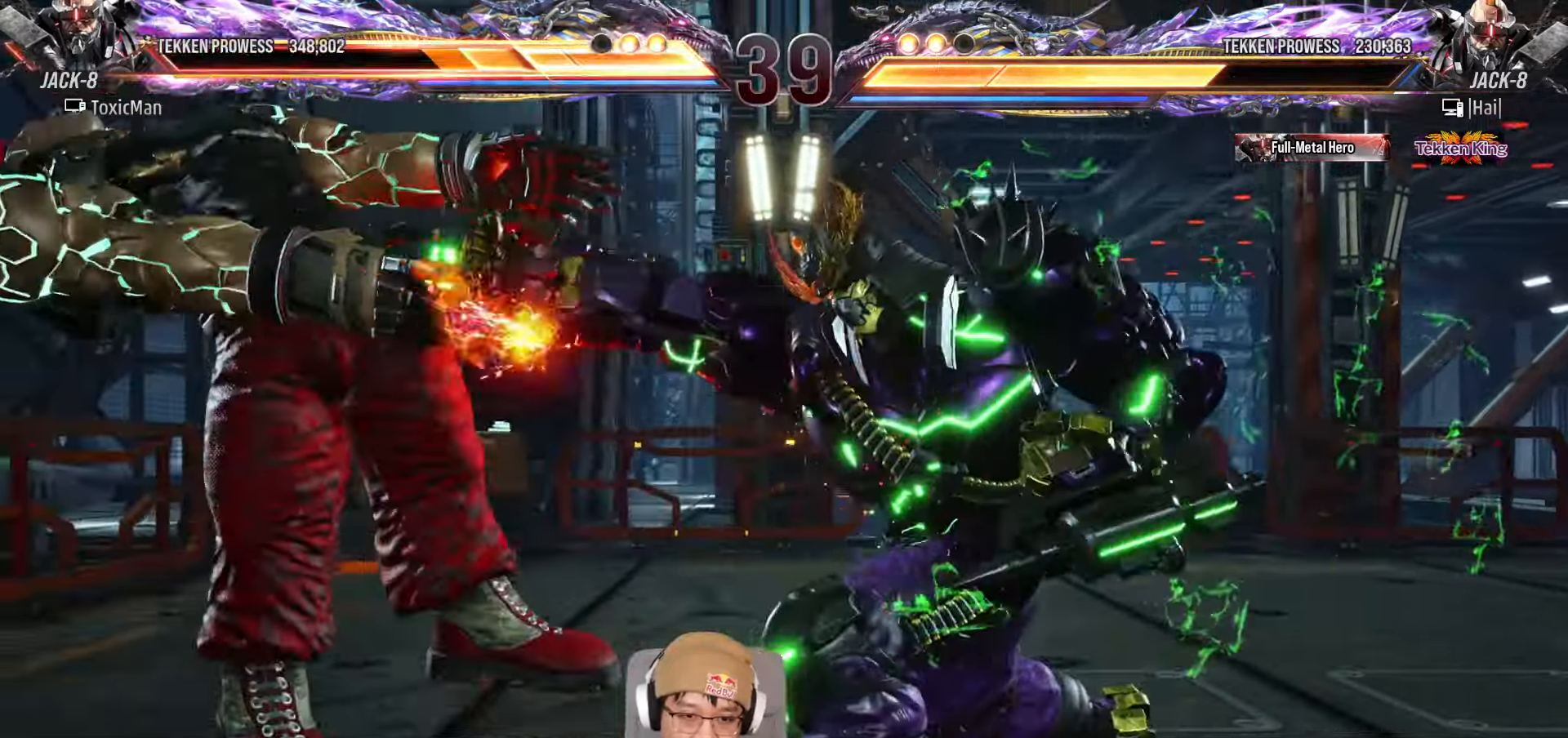
Gameplay with a controller (arcade stick); each line is a JSON object with the inputs held at the frame after it. "events" lists button and stick changes between this image and that frame as [ms after this image, input, new state], when the widget could be followed in between. Not read: L3 R3.
{"buttons": [], "left_stick": "center", "events": [[17, "TRIANGLE", "up"], [50, "SQUARE", "up"], [150, "TRIANGLE", "down"], [183, "SQUARE", "down"], [233, "TRIANGLE", "up"], [250, "SQUARE", "up"], [367, "TRIANGLE", "down"], [400, "SQUARE", "down"], [433, "TRIANGLE", "up"], [467, "SQUARE", "up"]]}
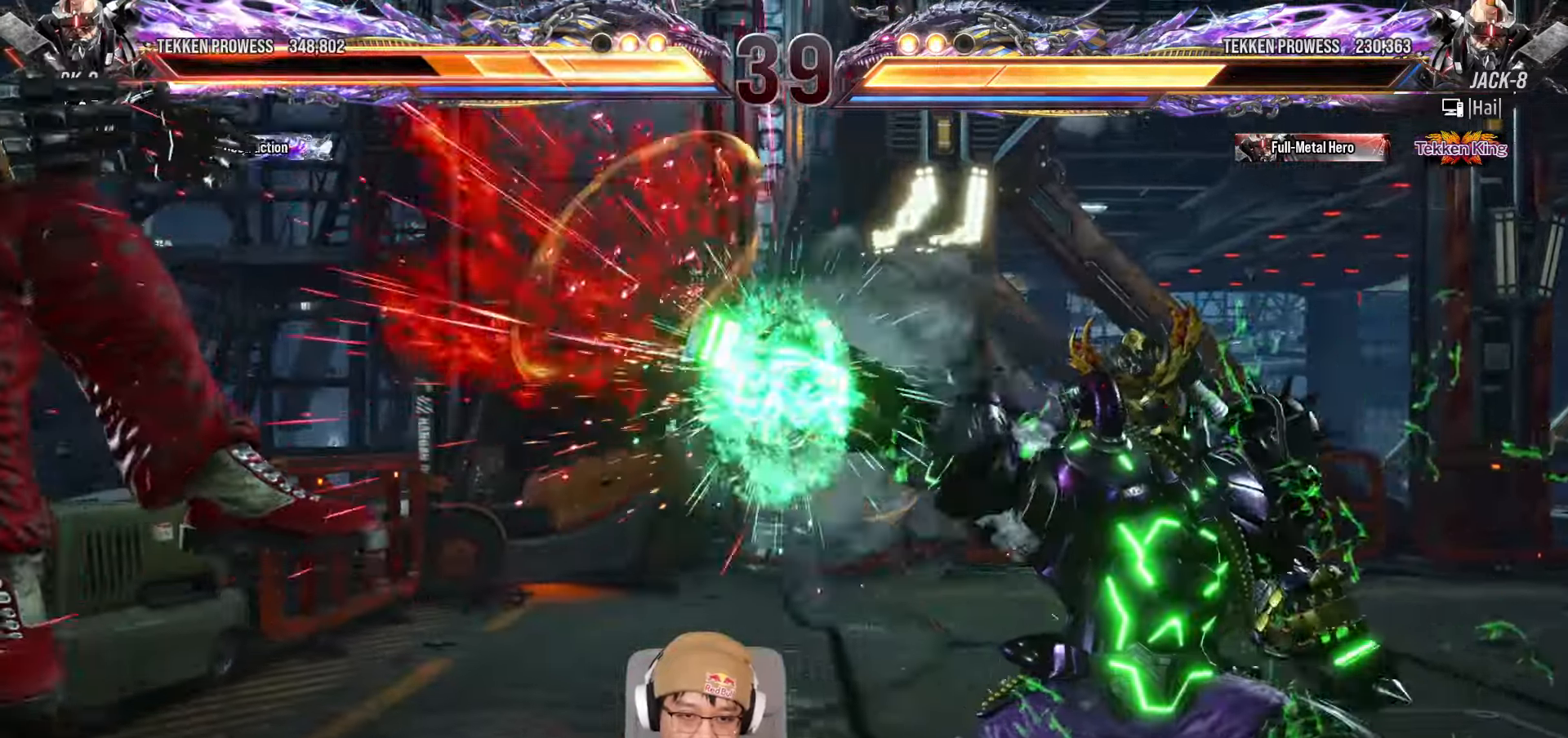
{"buttons": ["TRIANGLE"], "left_stick": "center", "events": [[200, "left_stick", "left"], [317, "left_stick", "center"], [500, "TRIANGLE", "down"]]}
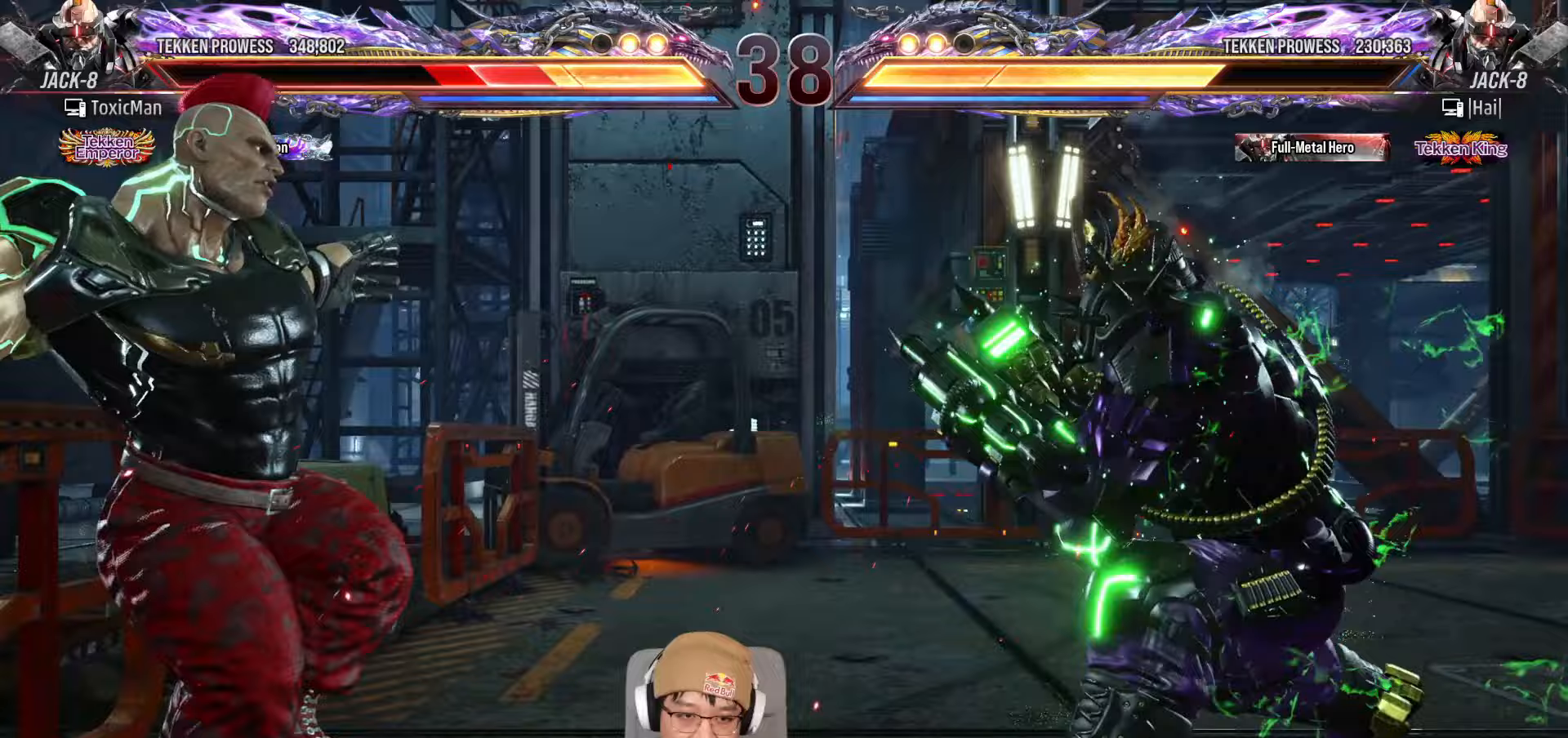
{"buttons": ["SQUARE"], "left_stick": "center", "events": [[33, "SQUARE", "down"], [83, "TRIANGLE", "up"], [100, "SQUARE", "up"], [183, "TRIANGLE", "down"], [233, "SQUARE", "down"], [267, "TRIANGLE", "up"], [300, "SQUARE", "up"], [400, "TRIANGLE", "down"], [433, "SQUARE", "down"], [467, "TRIANGLE", "up"]]}
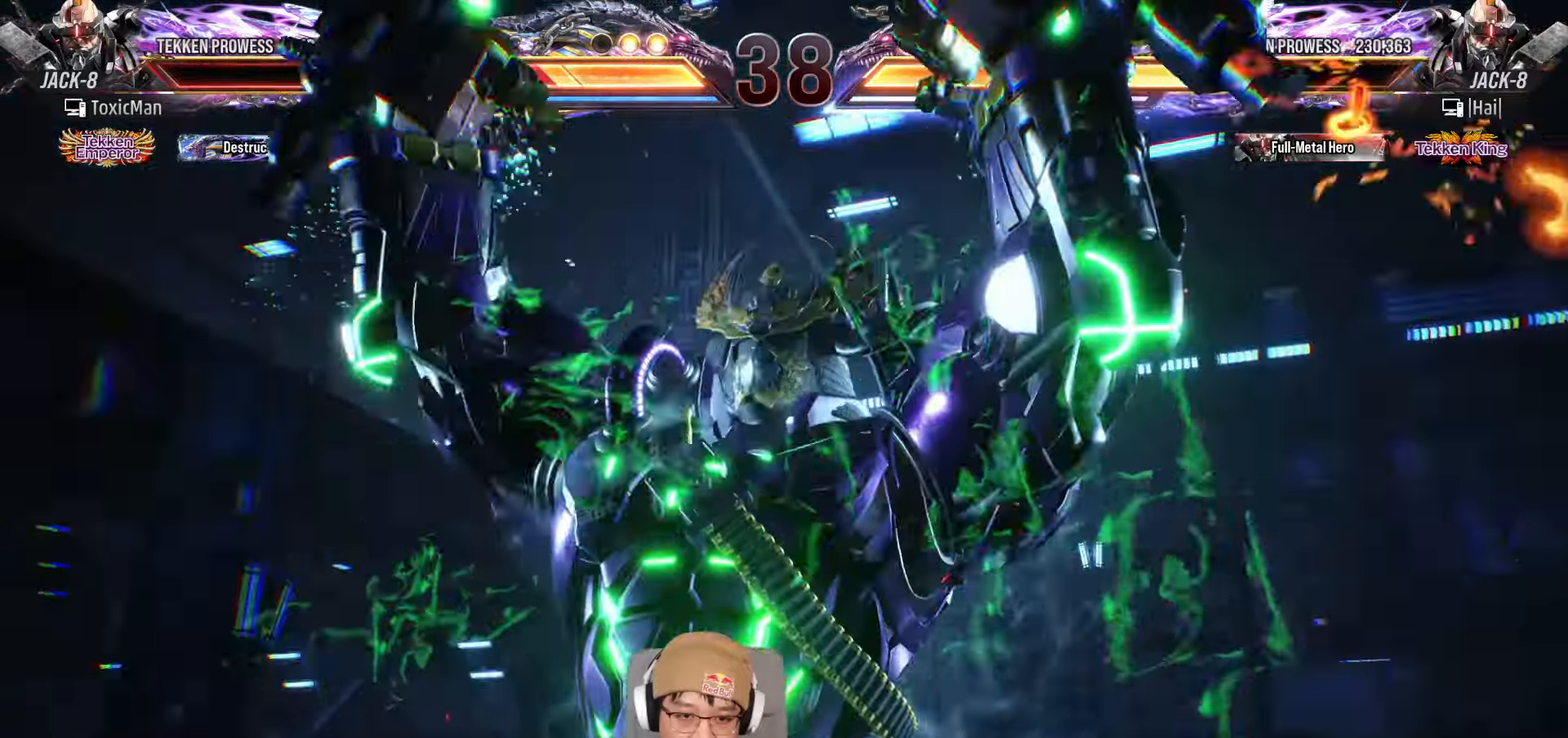
{"buttons": ["TRIANGLE"], "left_stick": "center", "events": [[17, "SQUARE", "up"], [100, "TRIANGLE", "down"], [133, "SQUARE", "down"], [183, "TRIANGLE", "up"], [200, "SQUARE", "up"], [300, "TRIANGLE", "down"], [333, "SQUARE", "down"], [383, "TRIANGLE", "up"], [417, "SQUARE", "up"], [500, "TRIANGLE", "down"]]}
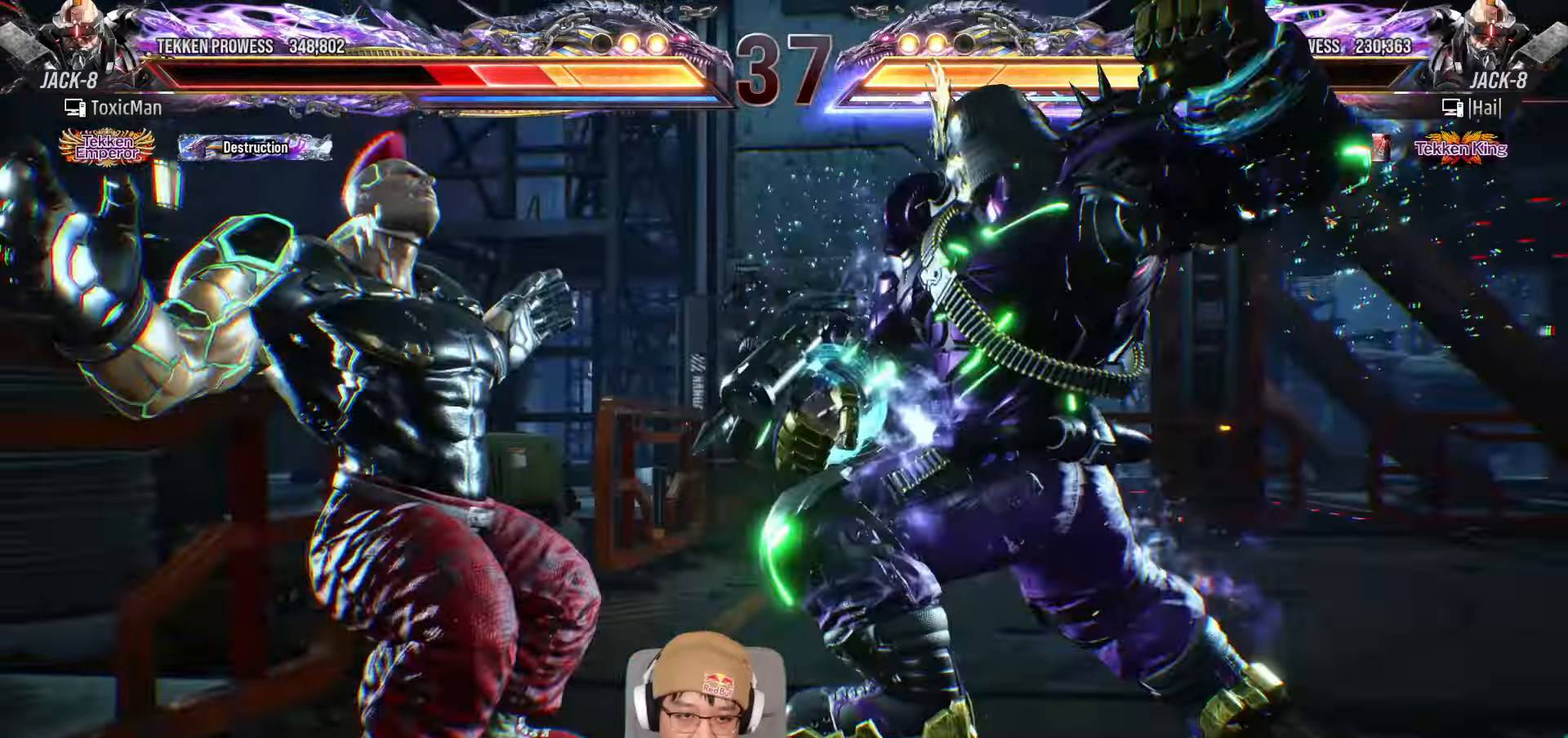
{"buttons": ["SQUARE"], "left_stick": "center", "events": [[50, "SQUARE", "down"], [83, "TRIANGLE", "up"], [117, "SQUARE", "up"], [217, "TRIANGLE", "down"], [250, "SQUARE", "down"], [283, "TRIANGLE", "up"], [317, "SQUARE", "up"], [417, "TRIANGLE", "down"], [450, "SQUARE", "down"], [500, "TRIANGLE", "up"]]}
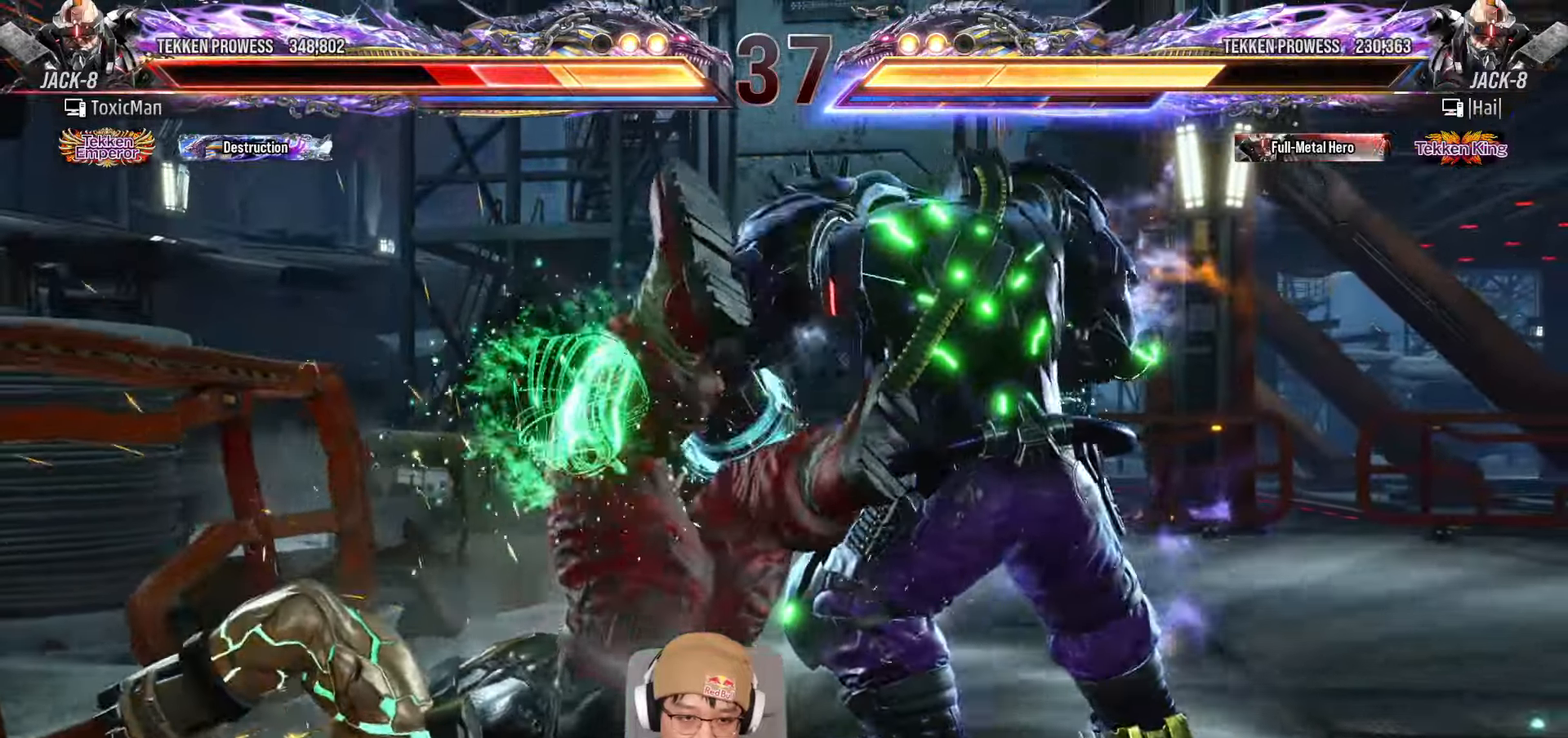
{"buttons": [], "left_stick": "center", "events": [[17, "SQUARE", "up"], [133, "TRIANGLE", "down"], [167, "SQUARE", "down"], [217, "TRIANGLE", "up"], [233, "SQUARE", "up"], [333, "TRIANGLE", "down"], [383, "SQUARE", "down"], [417, "TRIANGLE", "up"], [450, "SQUARE", "up"]]}
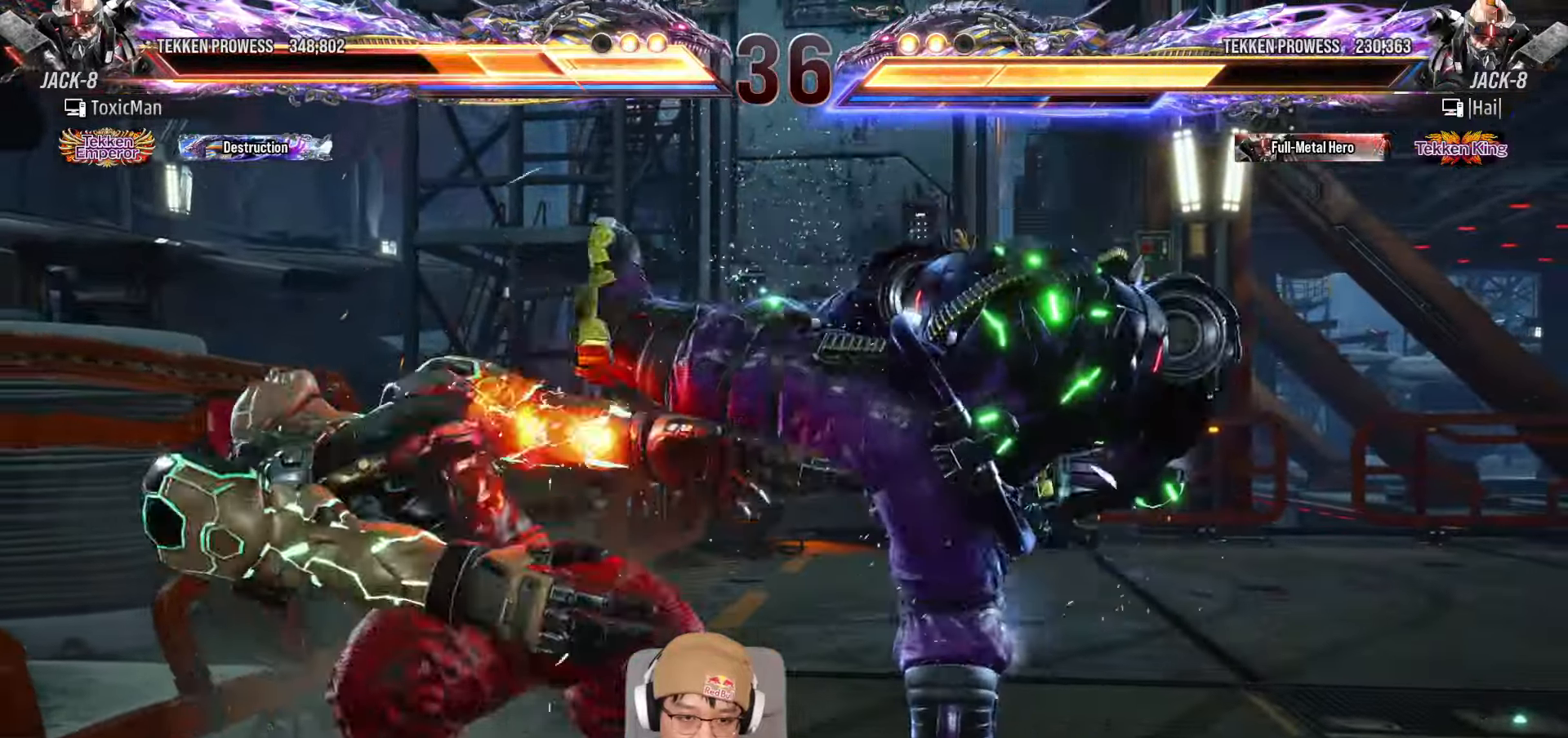
{"buttons": ["TRIANGLE"], "left_stick": "center", "events": [[50, "TRIANGLE", "down"], [100, "SQUARE", "down"], [133, "TRIANGLE", "up"], [167, "SQUARE", "up"], [267, "TRIANGLE", "down"], [300, "SQUARE", "down"], [350, "TRIANGLE", "up"], [383, "SQUARE", "up"], [467, "TRIANGLE", "down"]]}
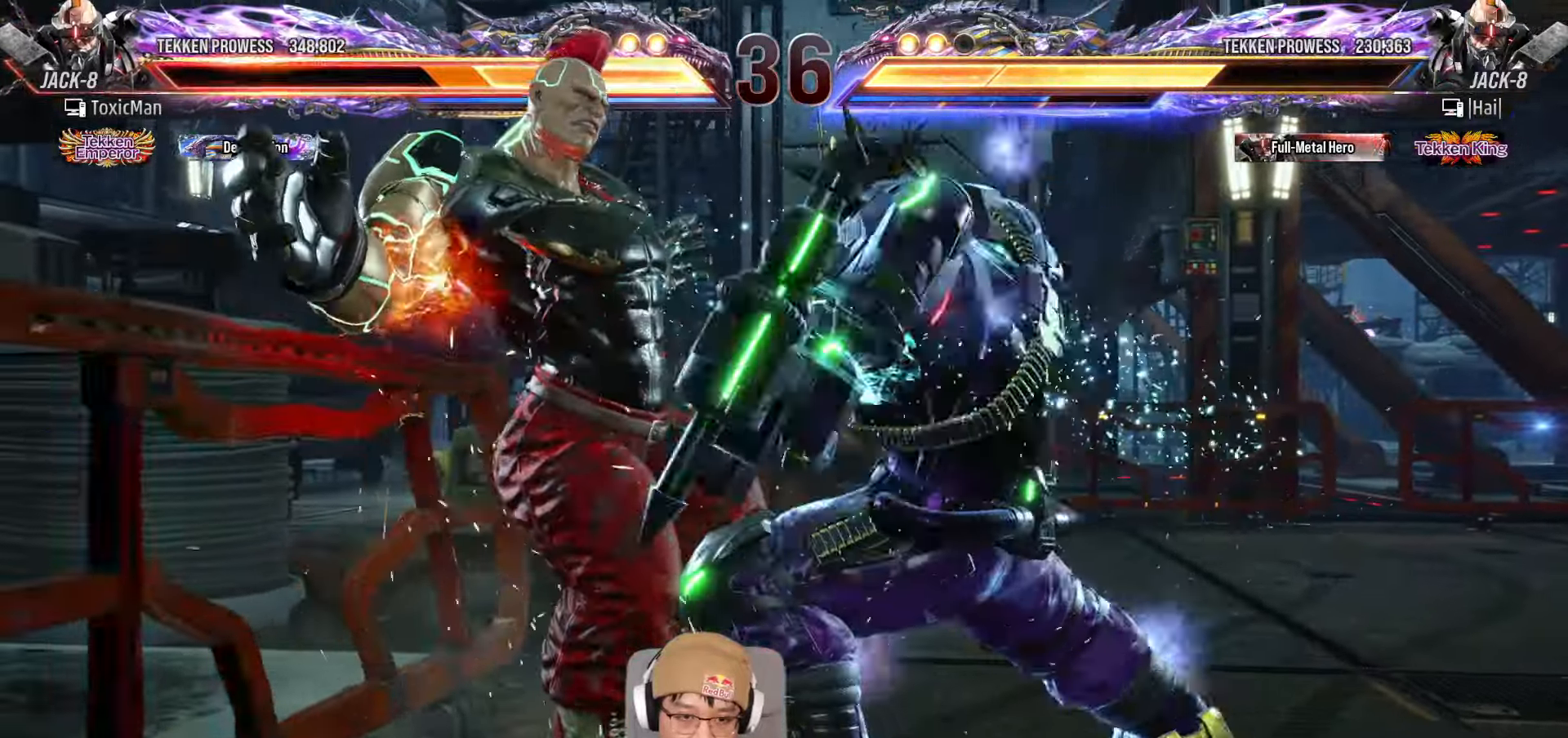
{"buttons": [], "left_stick": "center", "events": [[17, "SQUARE", "down"], [67, "TRIANGLE", "up"], [83, "SQUARE", "up"]]}
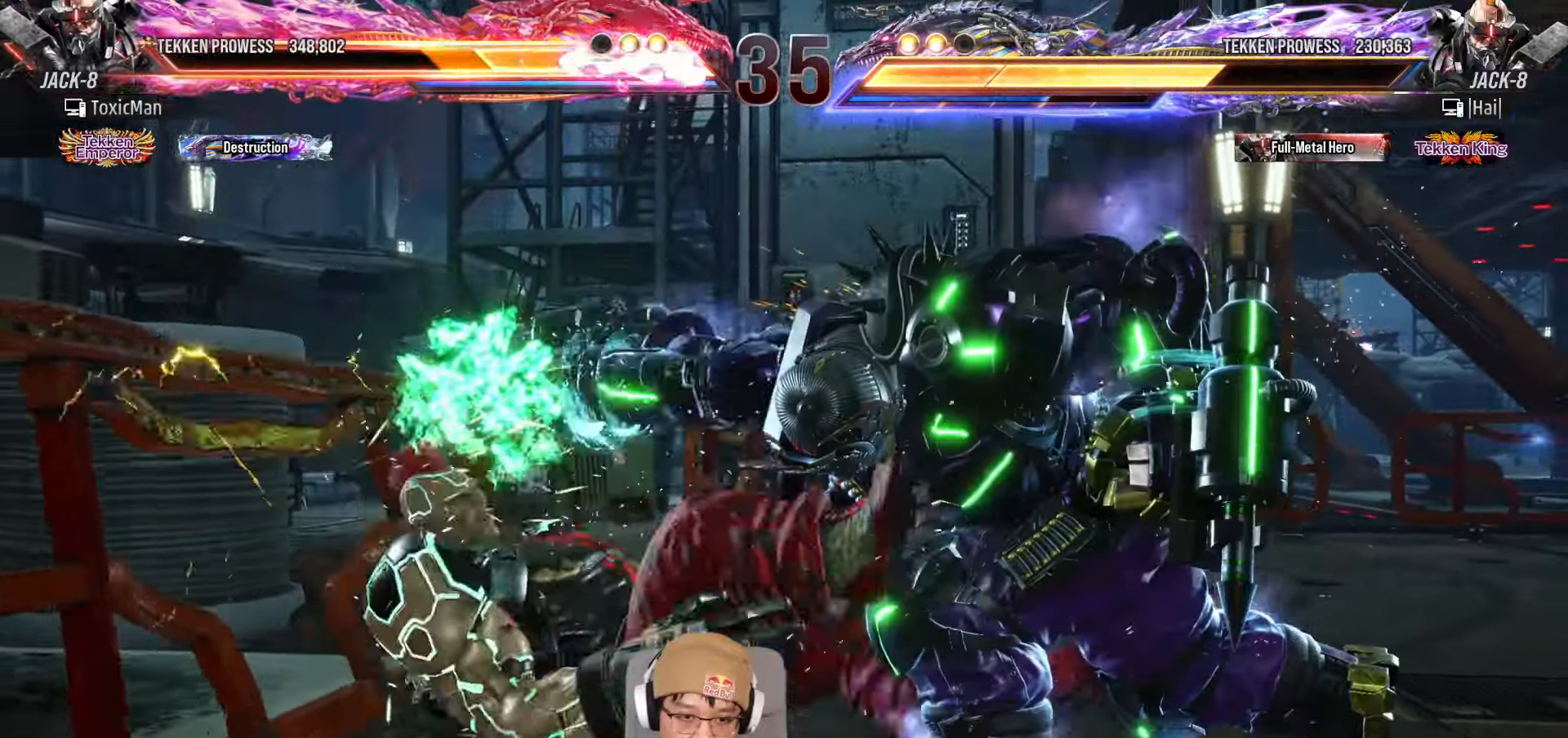
{"buttons": ["CROSS", "CIRCLE"], "left_stick": "center", "events": [[467, "CIRCLE", "down"], [500, "CROSS", "down"]]}
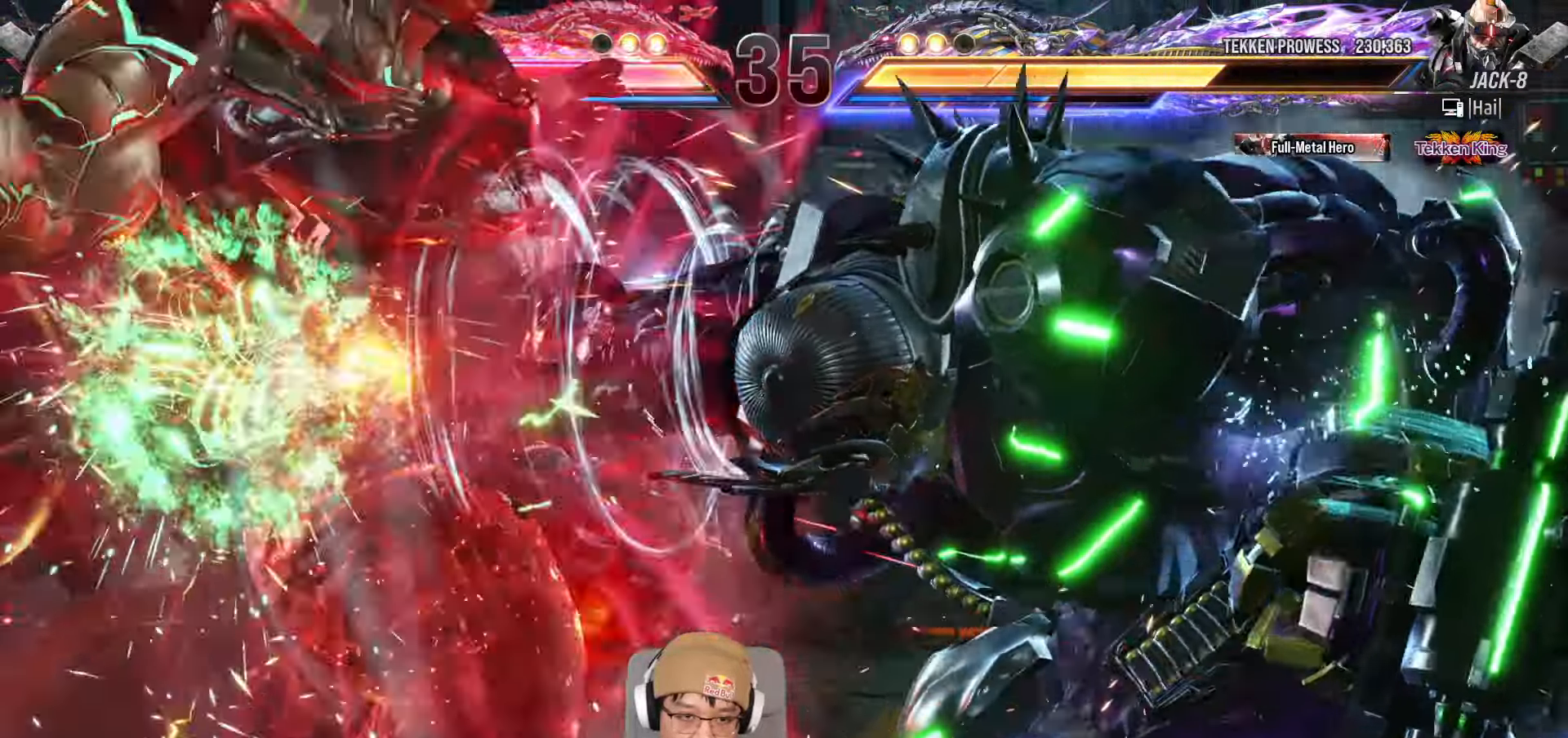
{"buttons": ["CROSS", "CIRCLE"], "left_stick": "center", "events": [[33, "CIRCLE", "up"], [67, "CROSS", "up"], [467, "CIRCLE", "down"], [500, "CROSS", "down"]]}
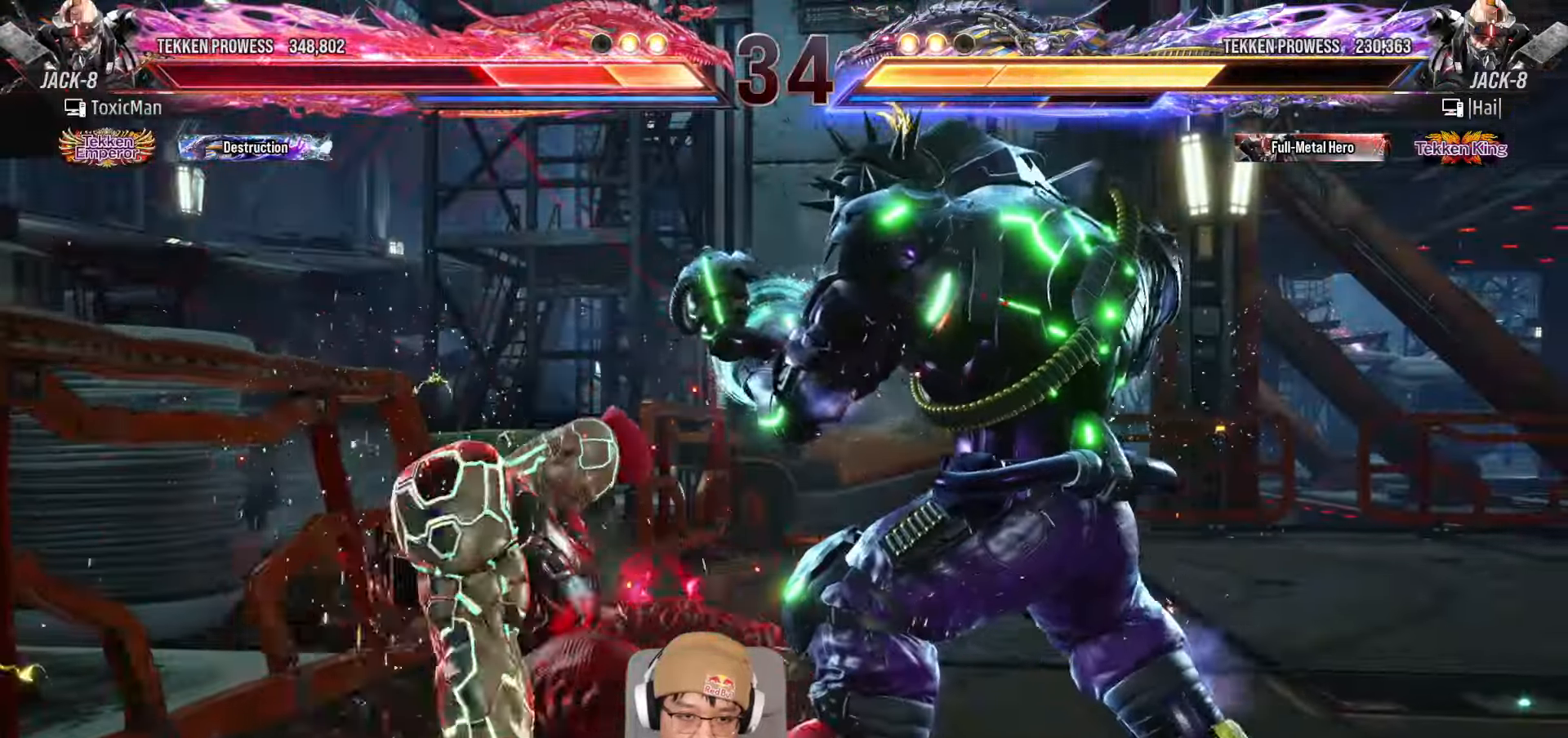
{"buttons": [], "left_stick": "left", "events": [[33, "CIRCLE", "up"], [67, "CROSS", "up"], [317, "left_stick", "left"], [417, "left_stick", "center"], [467, "left_stick", "left"]]}
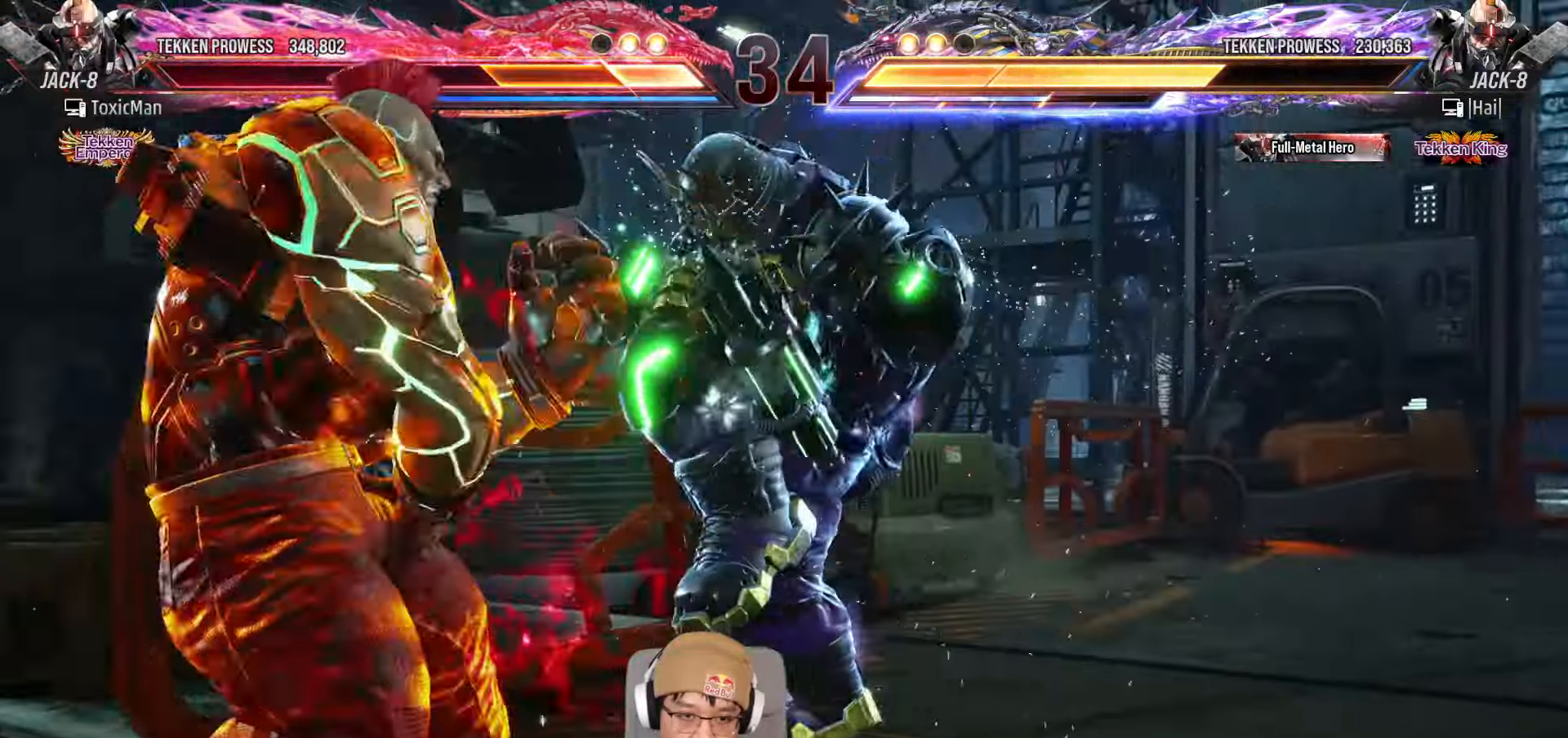
{"buttons": [], "left_stick": "down-left", "events": [[450, "left_stick", "down-left"]]}
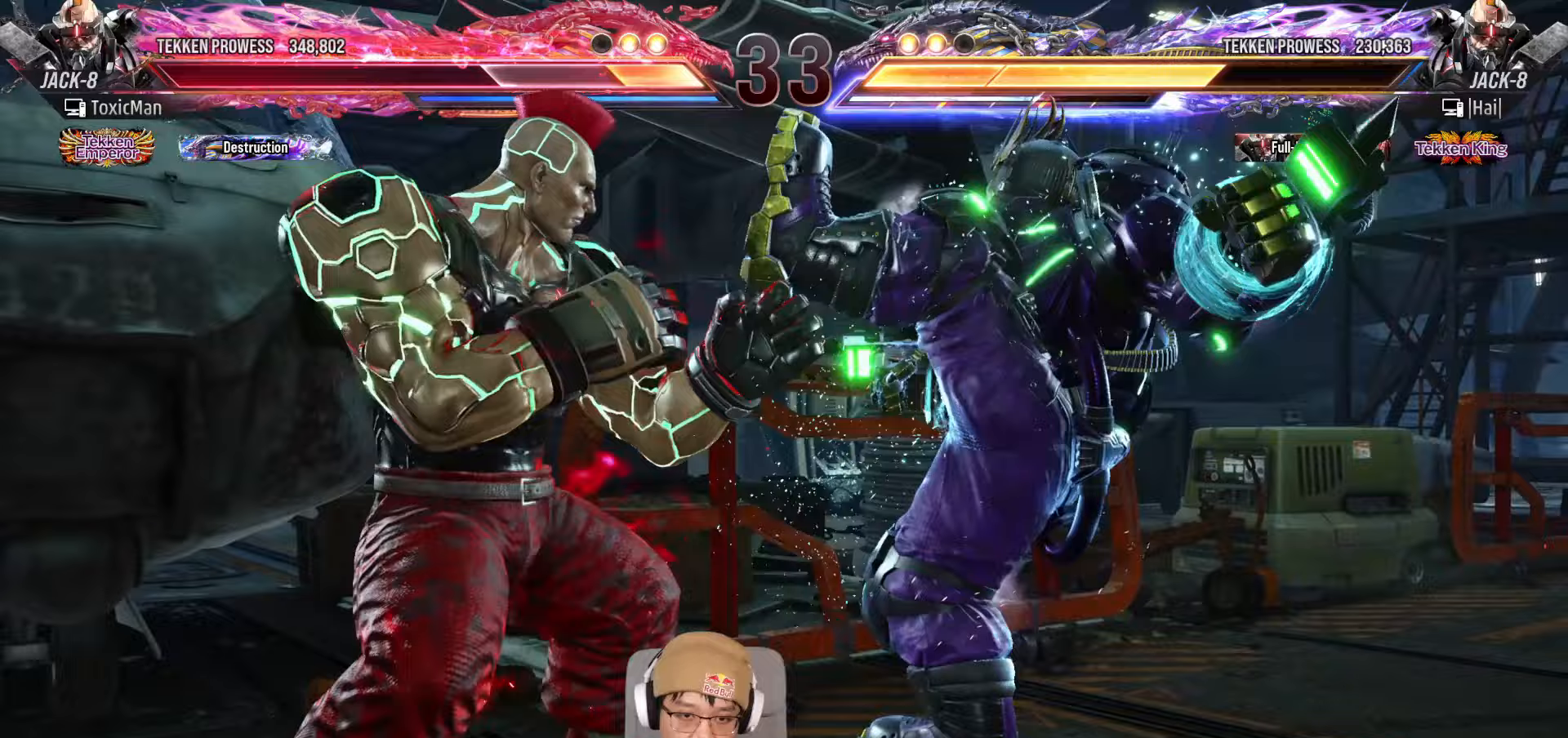
{"buttons": [], "left_stick": "center", "events": [[183, "left_stick", "center"], [250, "left_stick", "left"], [383, "left_stick", "center"]]}
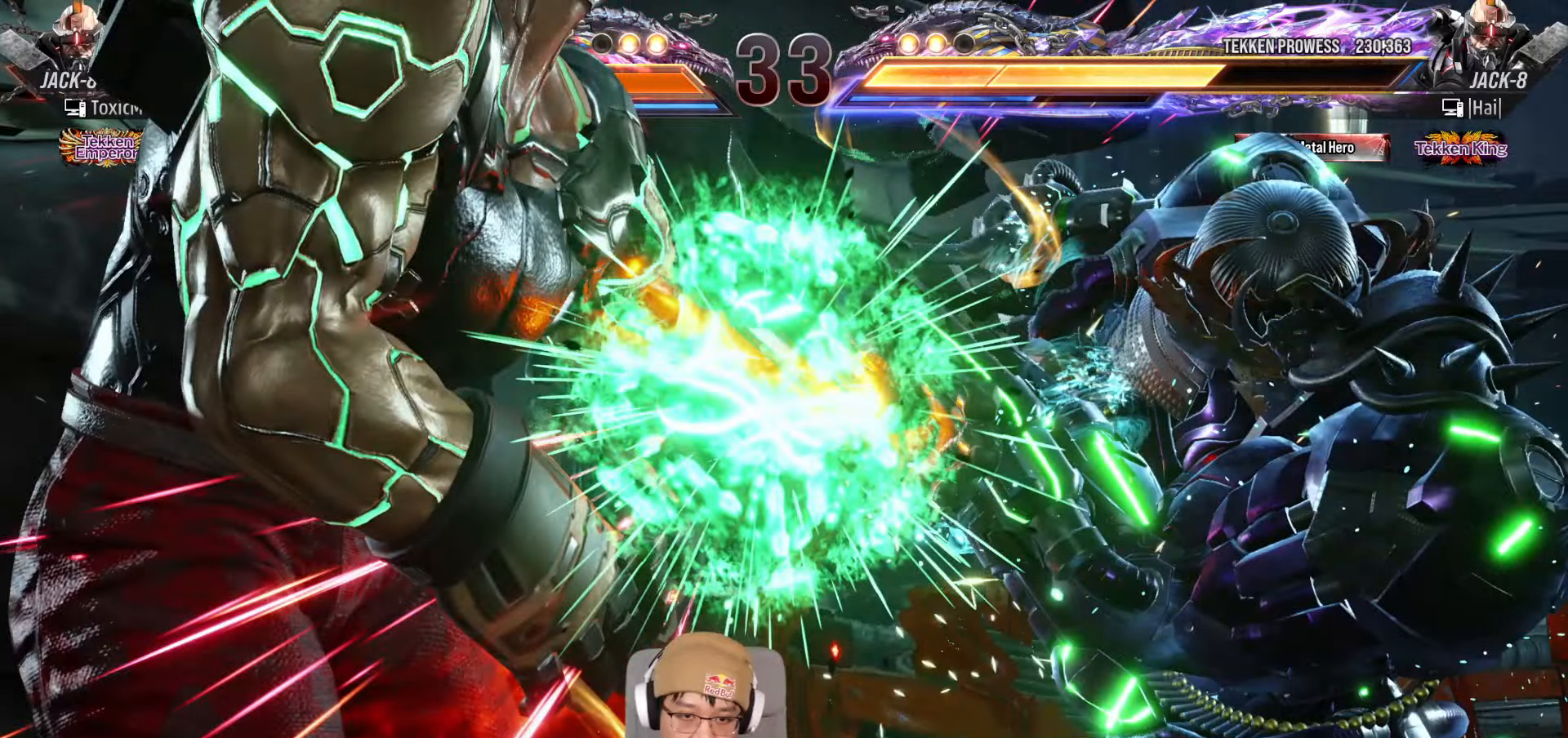
{"buttons": [], "left_stick": "center", "events": [[50, "left_stick", "left"], [150, "left_stick", "center"], [300, "TRIANGLE", "down"], [333, "SQUARE", "down"], [383, "TRIANGLE", "up"], [417, "SQUARE", "up"]]}
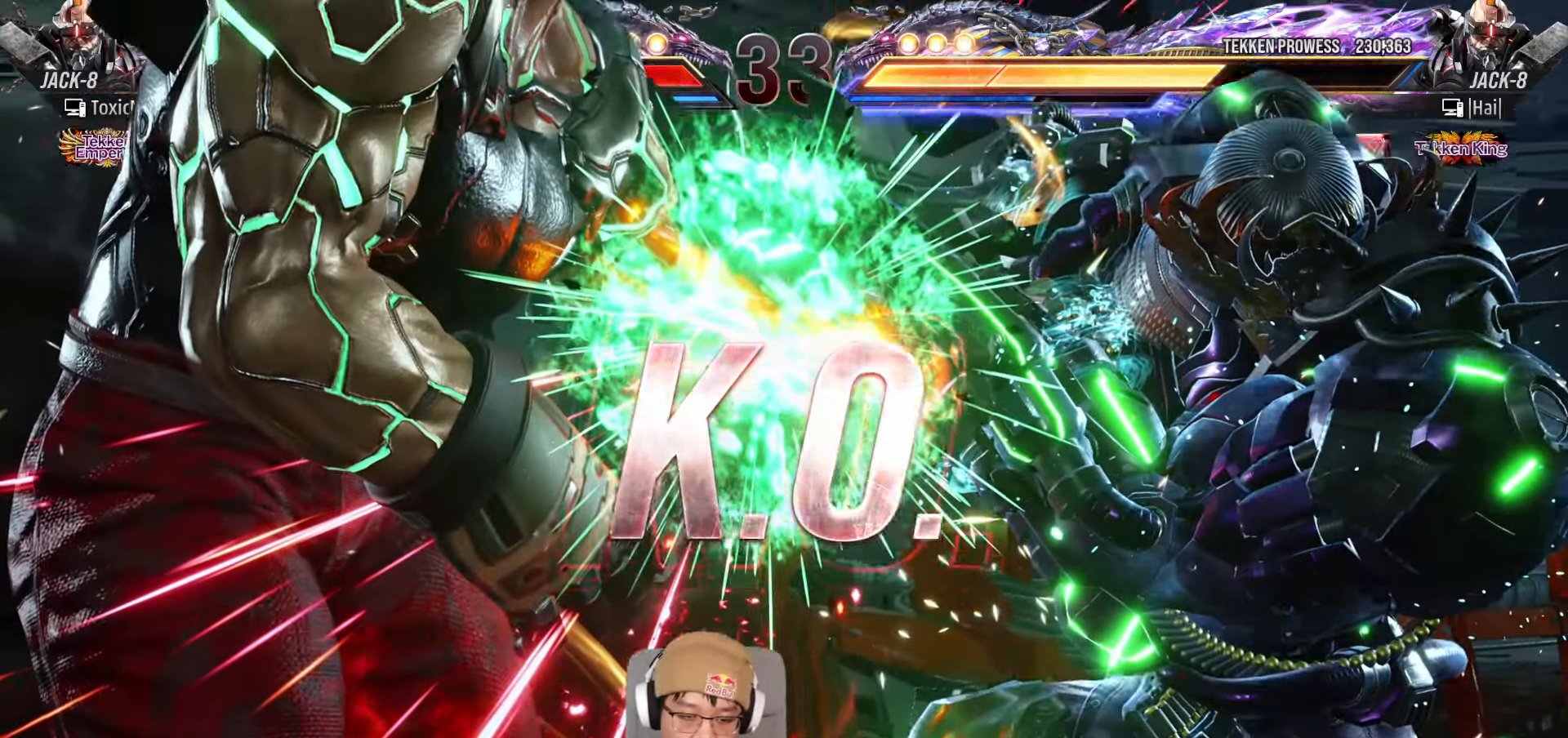
{"buttons": ["TRIANGLE"], "left_stick": "center", "events": [[17, "TRIANGLE", "down"], [50, "SQUARE", "down"], [67, "TRIANGLE", "up"], [100, "SQUARE", "up"], [167, "TRIANGLE", "down"]]}
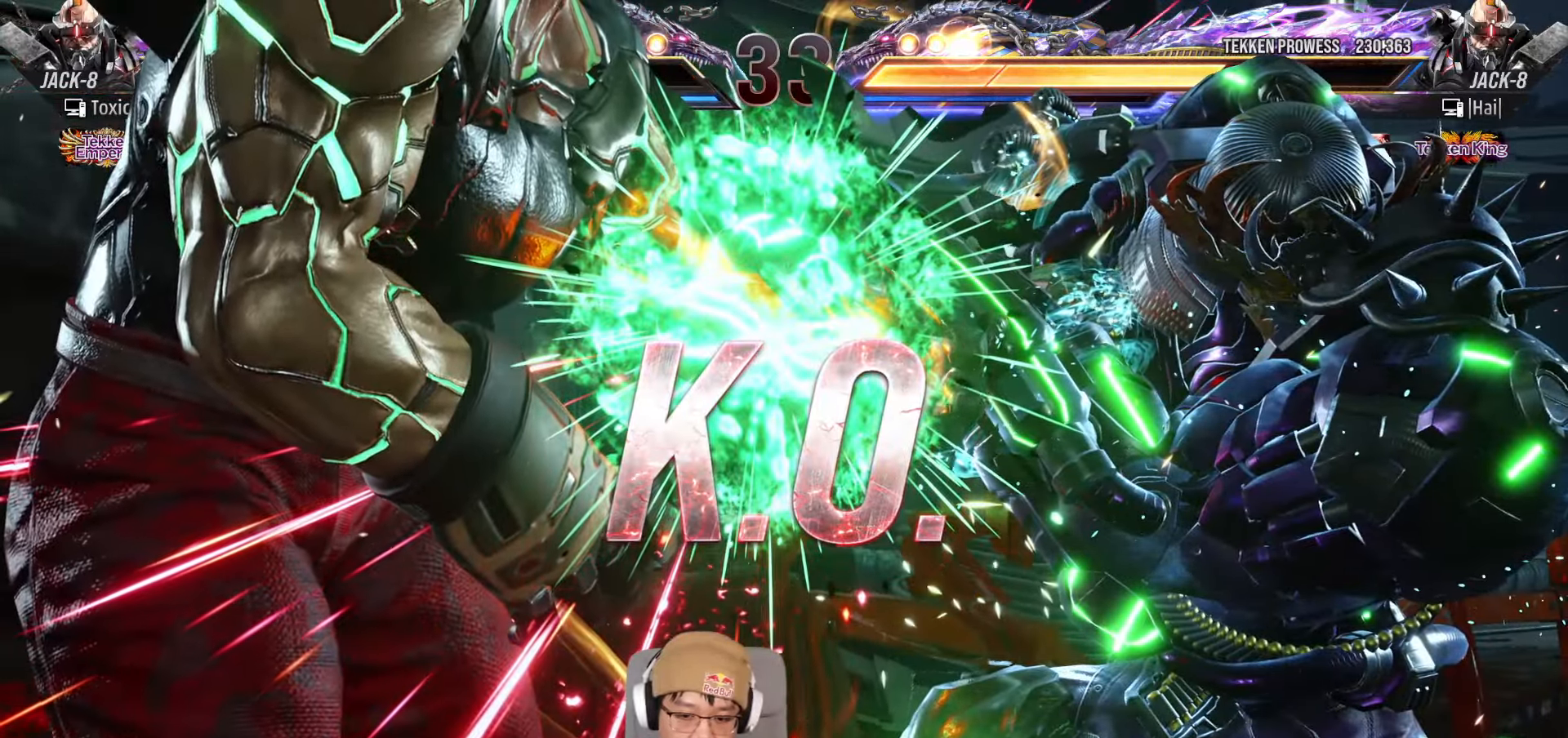
{"buttons": [], "left_stick": "center", "events": [[33, "TRIANGLE", "up"]]}